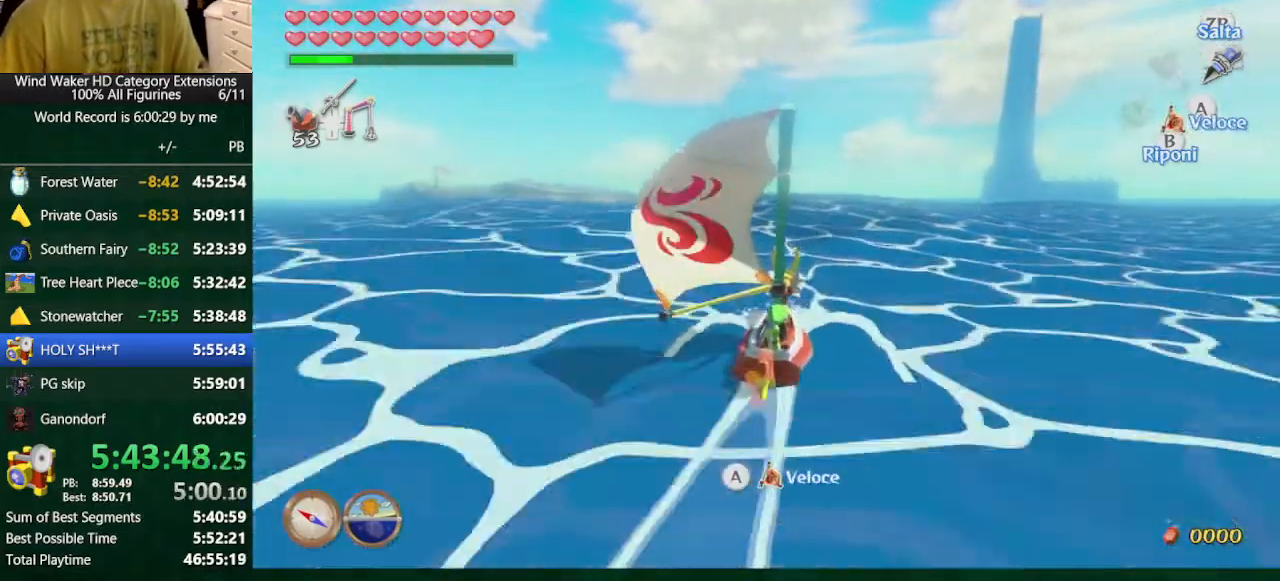
Gameplay with a controller (Nintendo layout); each line is a JSON object with the inputs held at the frame after it. "button_events" lists button changes between this image and that frame as [ms after this image, input, new state], when the widget could be followed in between (sticks are given only as held states). Not read: L3 R3.
{"buttons": [], "left_stick": "center", "right_stick": "center", "button_events": [[33, "A", "up"], [233, "A", "down"], [300, "A", "up"], [400, "A", "down"], [500, "A", "up"]]}
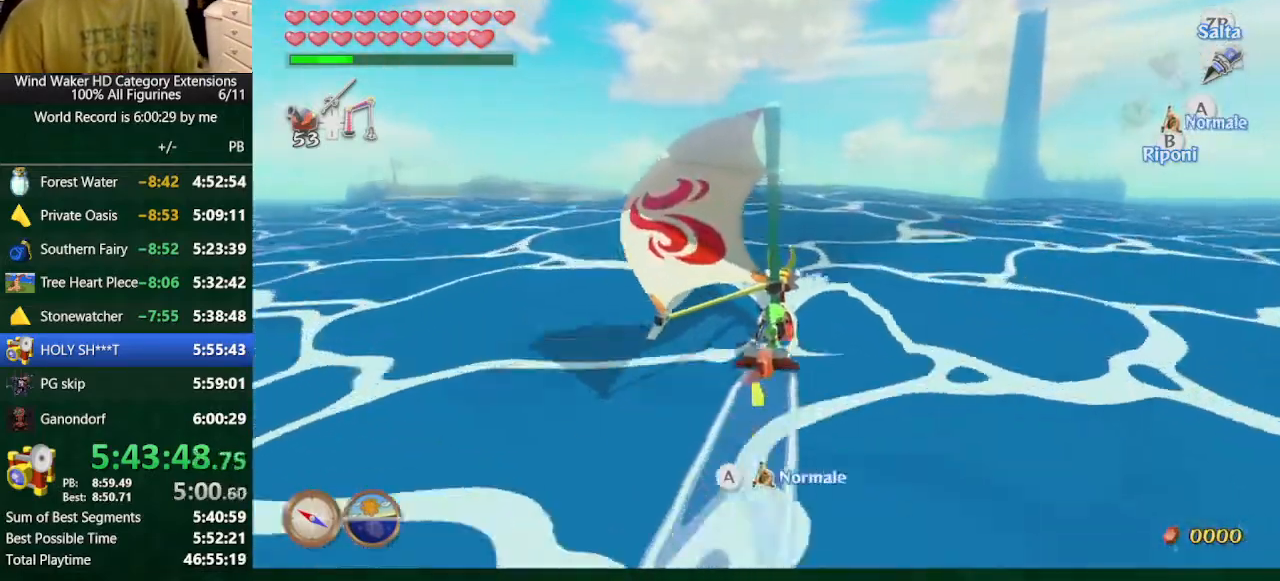
{"buttons": [], "left_stick": "left", "right_stick": "center", "button_events": [[100, "A", "down"], [200, "A", "up"], [433, "A", "down"], [500, "A", "up"]]}
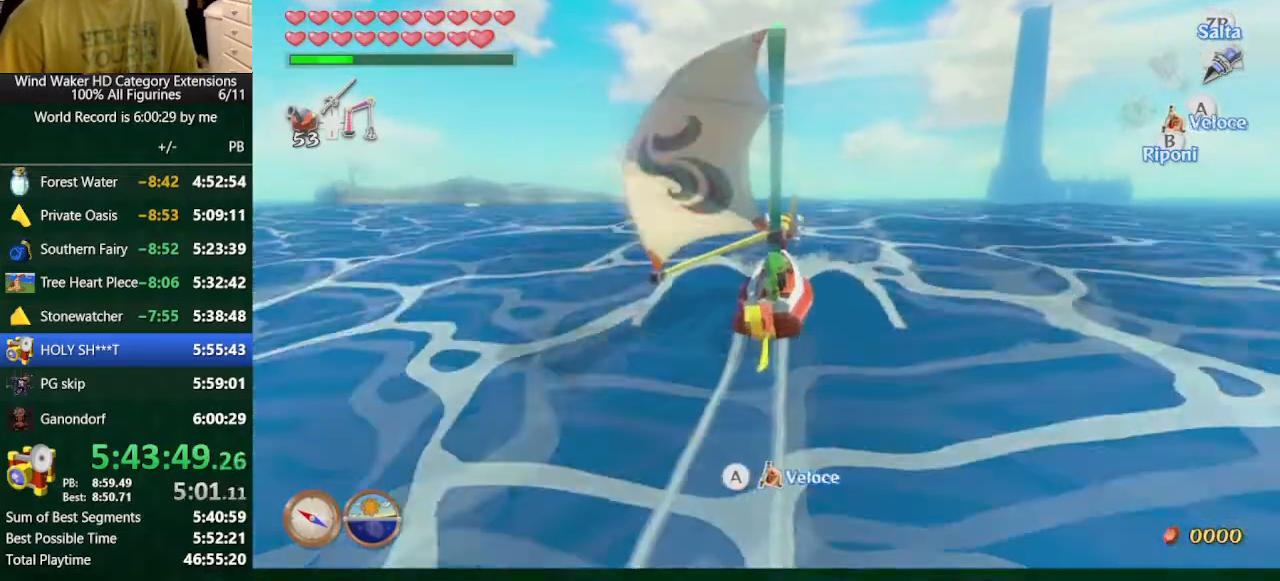
{"buttons": [], "left_stick": "center", "right_stick": "center", "button_events": [[67, "A", "down"], [133, "A", "up"], [400, "A", "down"], [467, "A", "up"]]}
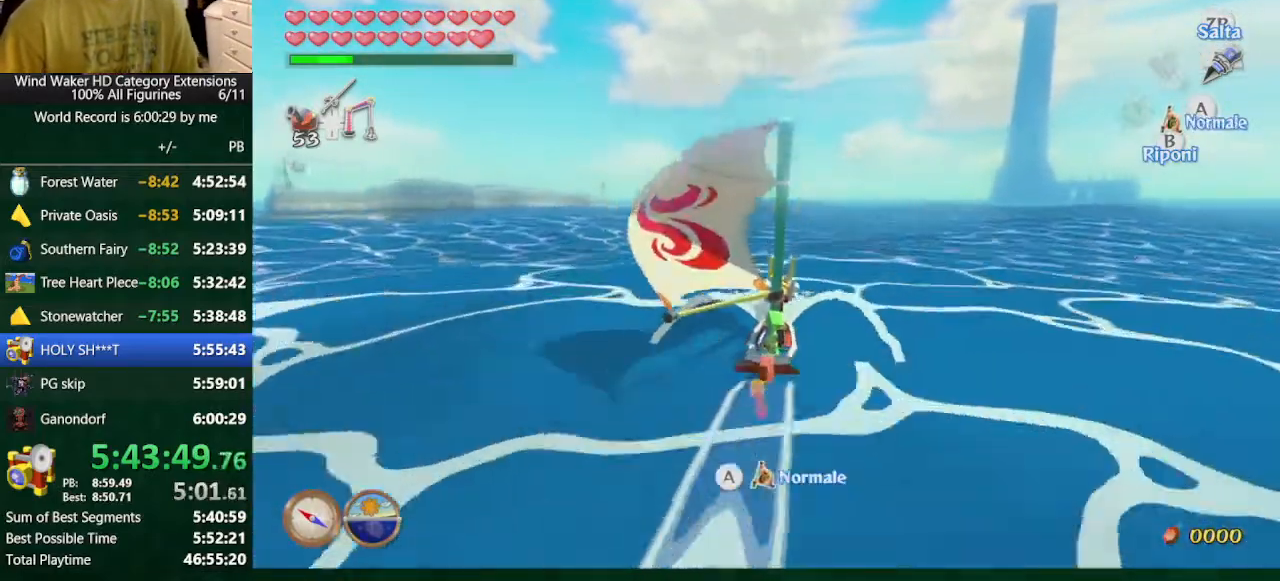
{"buttons": [], "left_stick": "center", "right_stick": "center", "button_events": [[67, "A", "down"], [267, "A", "up"]]}
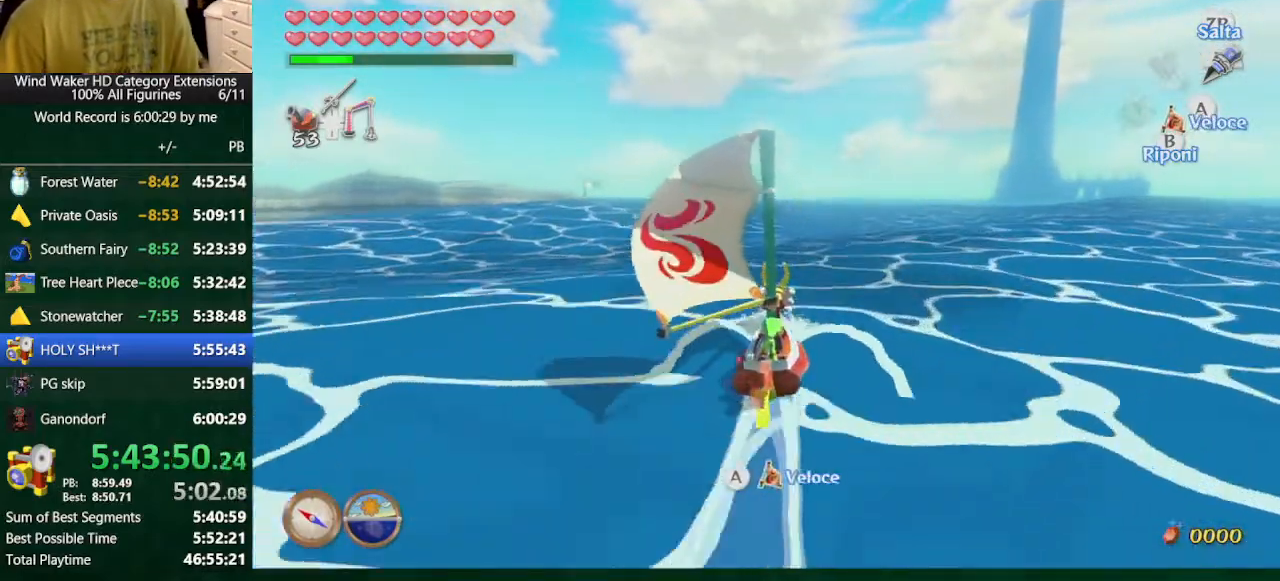
{"buttons": ["A"], "left_stick": "center", "right_stick": "center"}
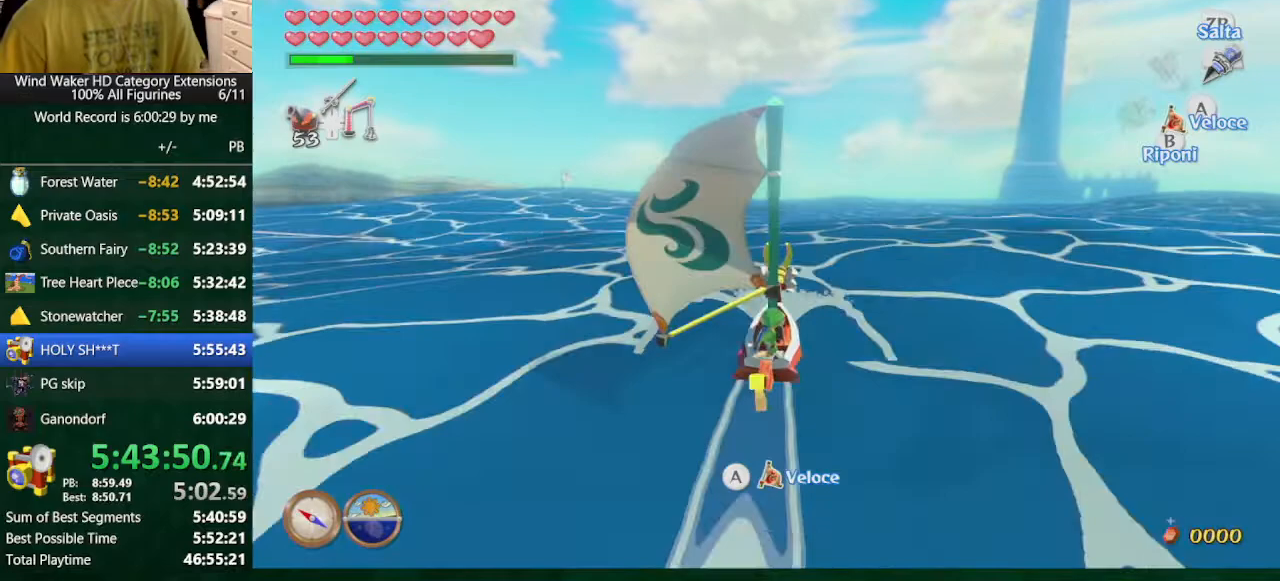
{"buttons": [], "left_stick": "center", "right_stick": "center"}
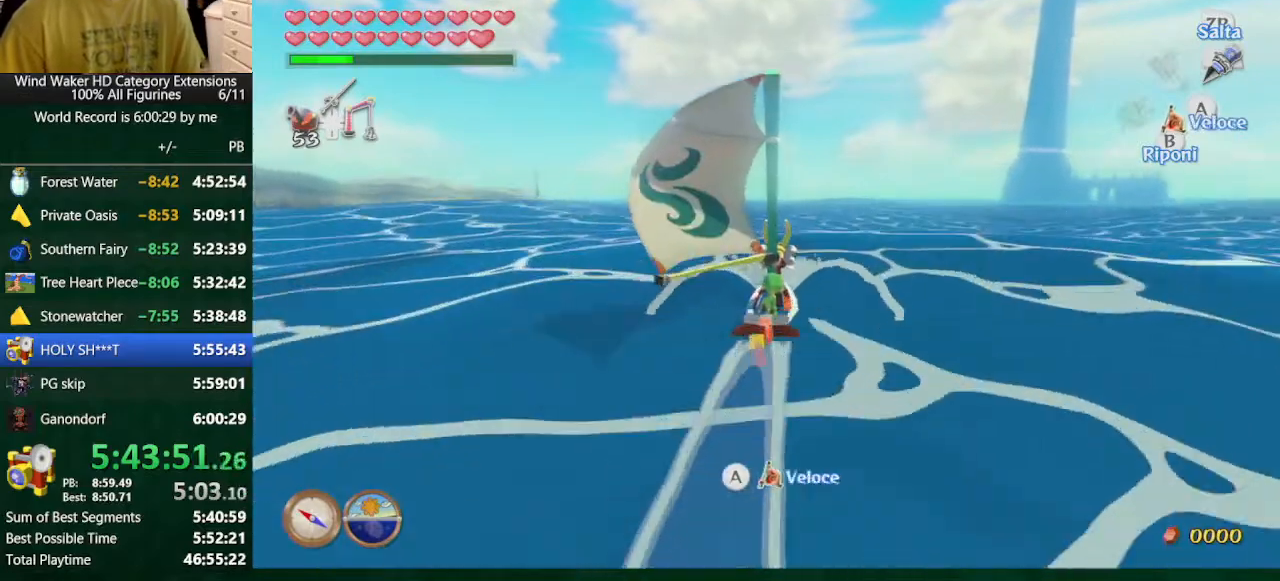
{"buttons": ["A"], "left_stick": "center", "right_stick": "center", "button_events": [[267, "A", "down"], [367, "A", "up"], [467, "A", "down"]]}
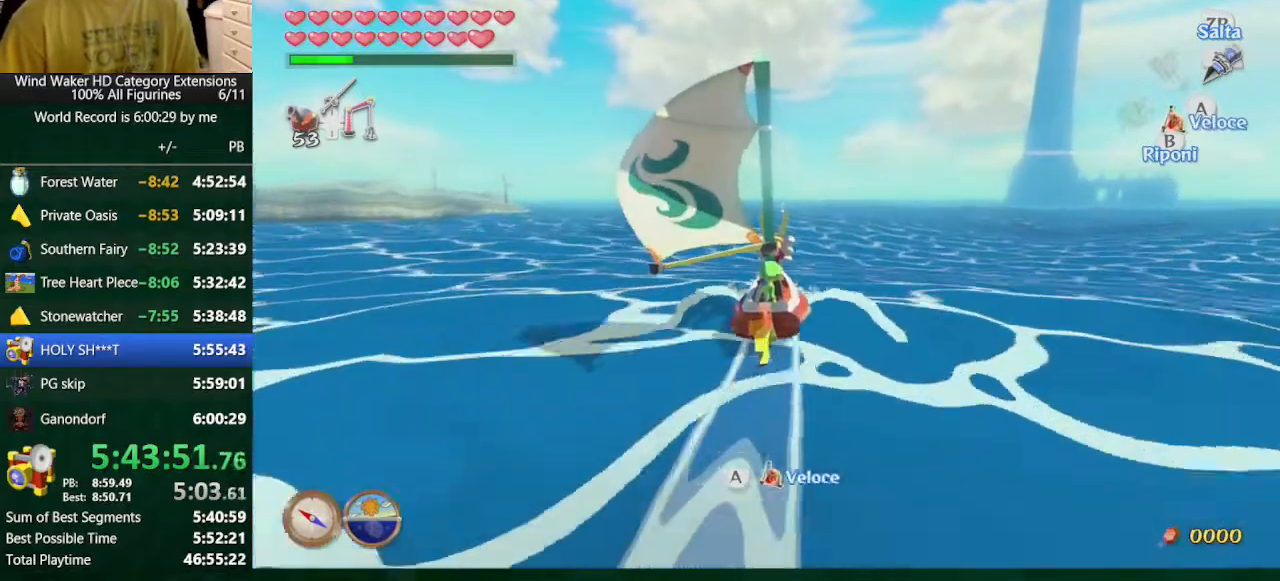
{"buttons": ["A"], "left_stick": "left", "right_stick": "center", "button_events": [[33, "A", "up"], [133, "A", "down"], [200, "A", "up"], [267, "A", "down"], [333, "A", "up"], [433, "A", "down"]]}
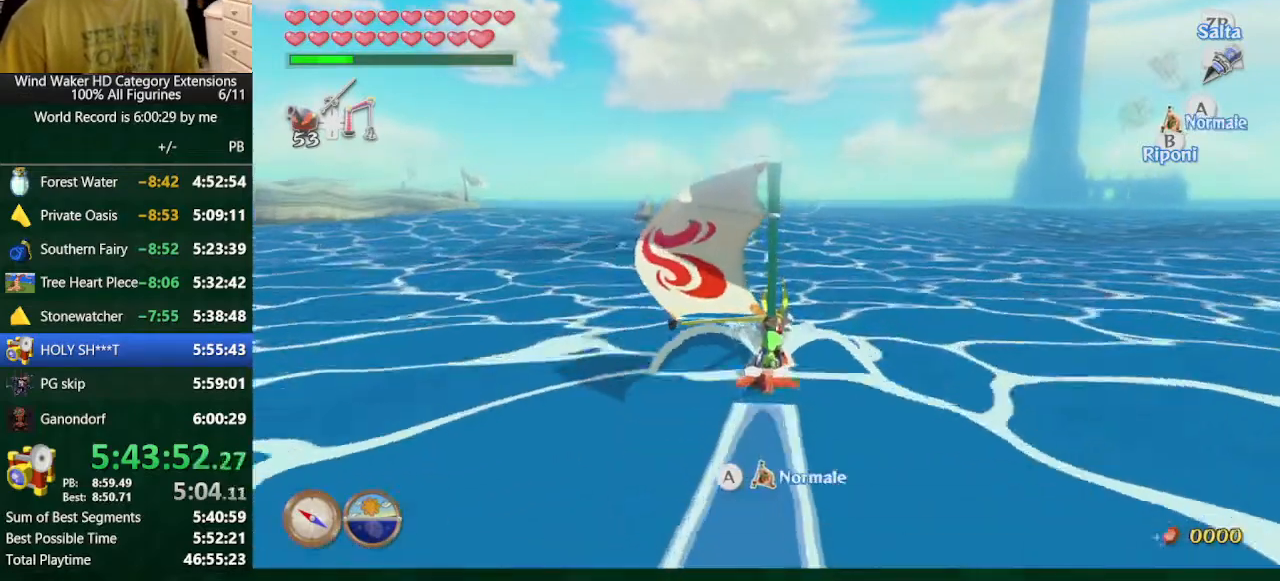
{"buttons": [], "left_stick": "center", "right_stick": "center", "button_events": [[33, "A", "up"], [100, "A", "down"], [300, "A", "up"], [400, "A", "down"], [500, "A", "up"]]}
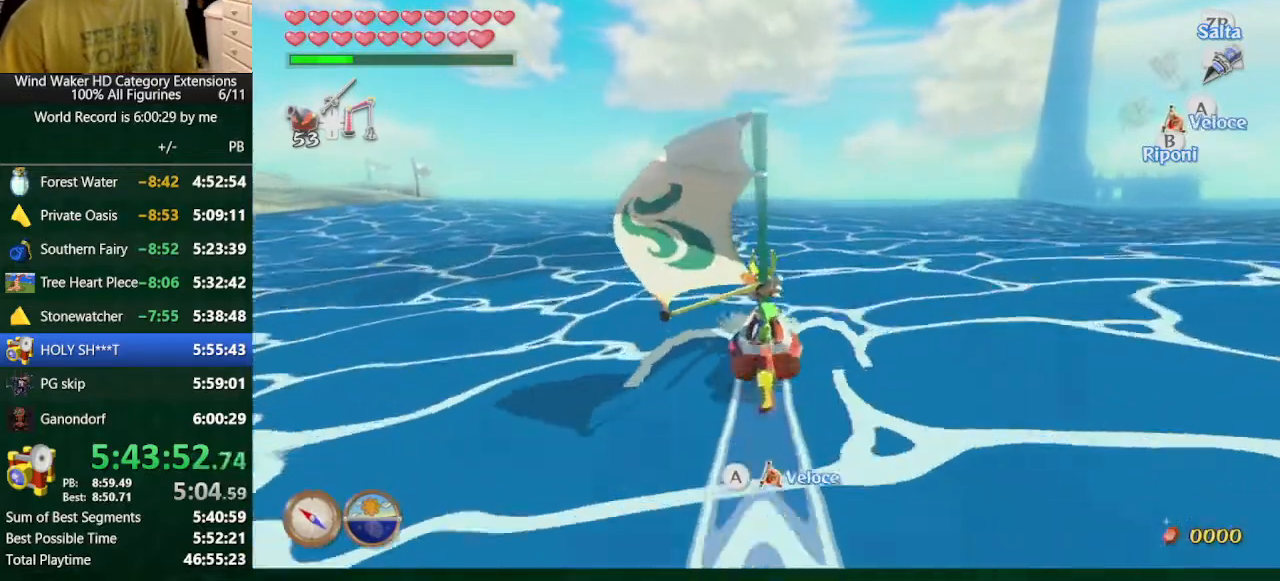
{"buttons": ["A"], "left_stick": "left", "right_stick": "center", "button_events": [[100, "A", "down"], [167, "A", "up"], [500, "A", "down"]]}
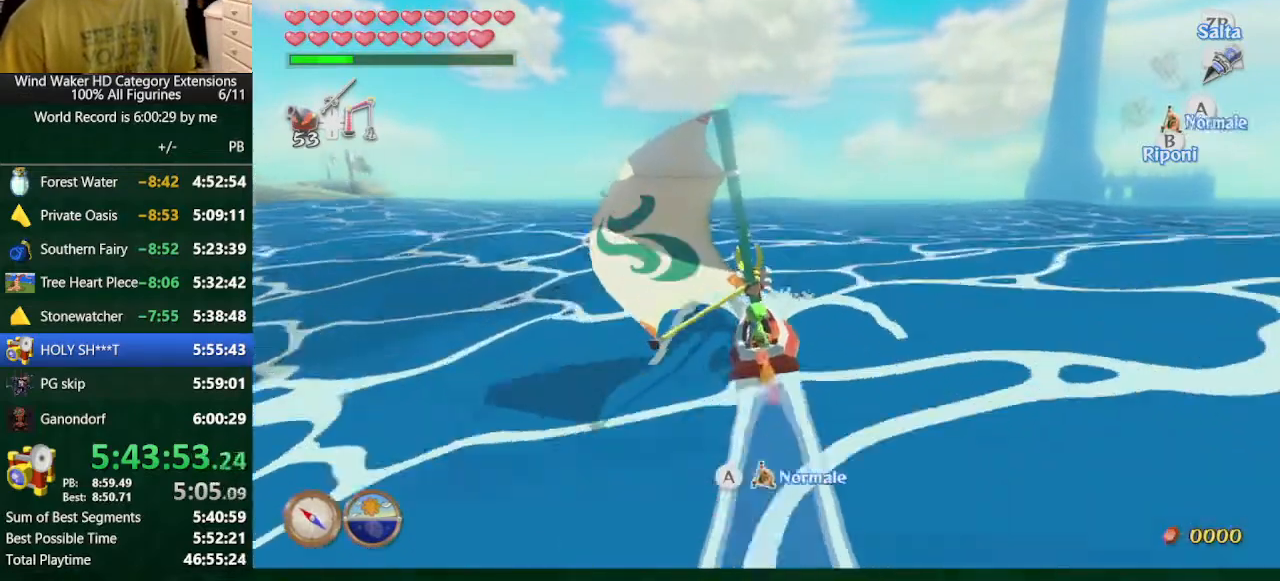
{"buttons": [], "left_stick": "left", "right_stick": "left", "button_events": [[200, "A", "up"]]}
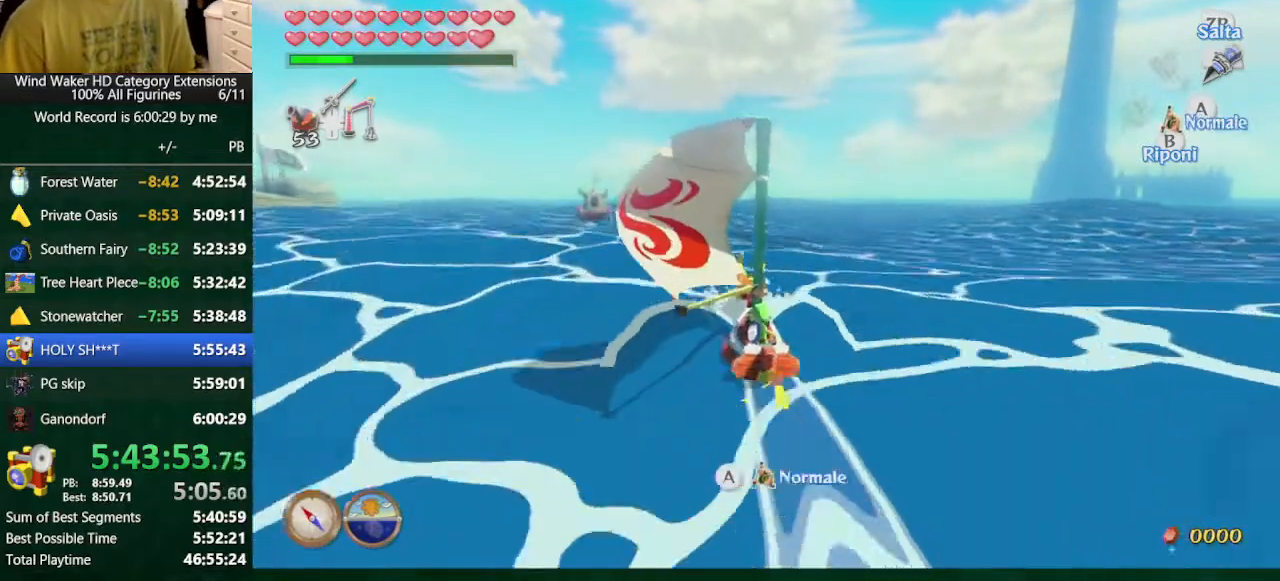
{"buttons": ["A"], "left_stick": "left", "right_stick": "center", "button_events": [[500, "A", "down"]]}
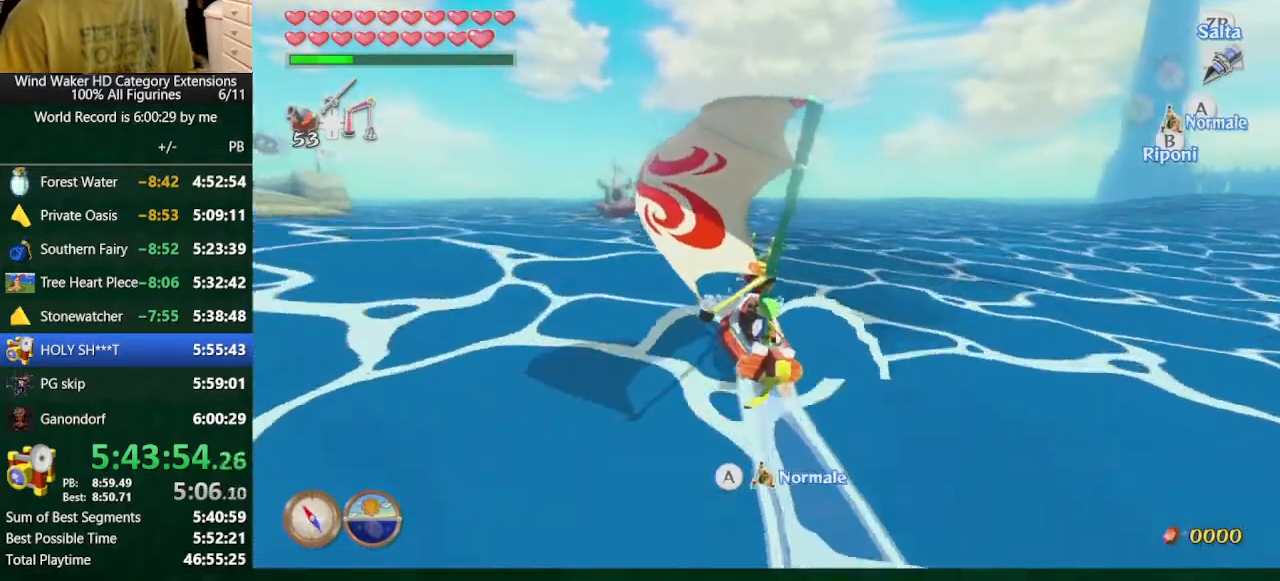
{"buttons": [], "left_stick": "left", "right_stick": "center", "button_events": [[67, "A", "up"], [167, "A", "down"], [367, "A", "up"]]}
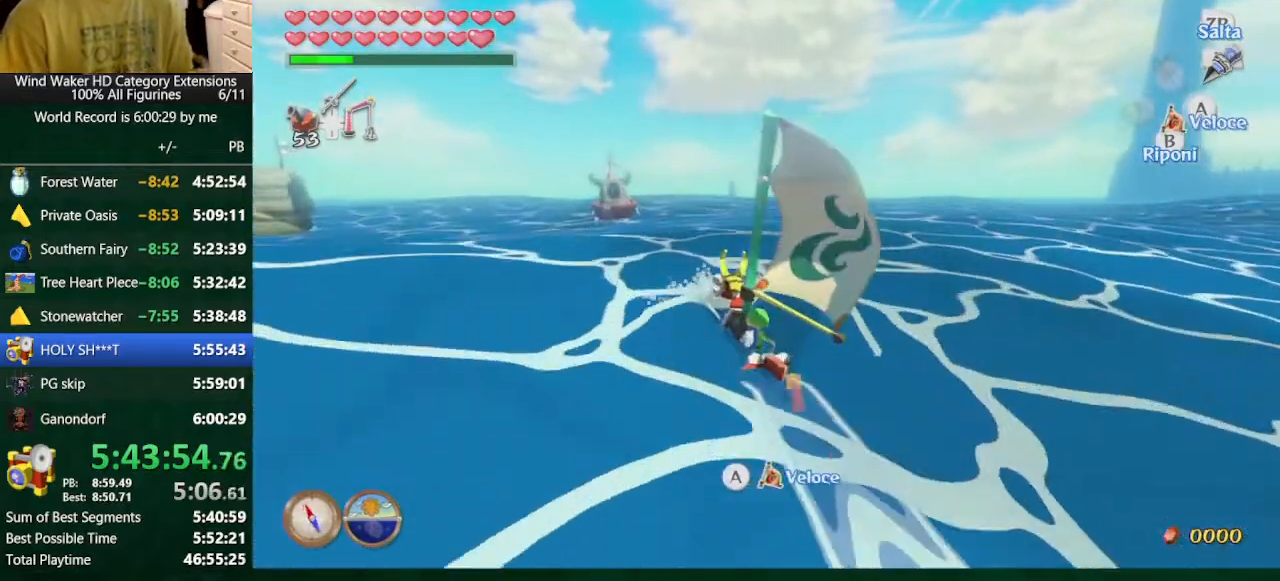
{"buttons": [], "left_stick": "center", "right_stick": "left", "button_events": [[67, "R2", "down"], [133, "R2", "up"]]}
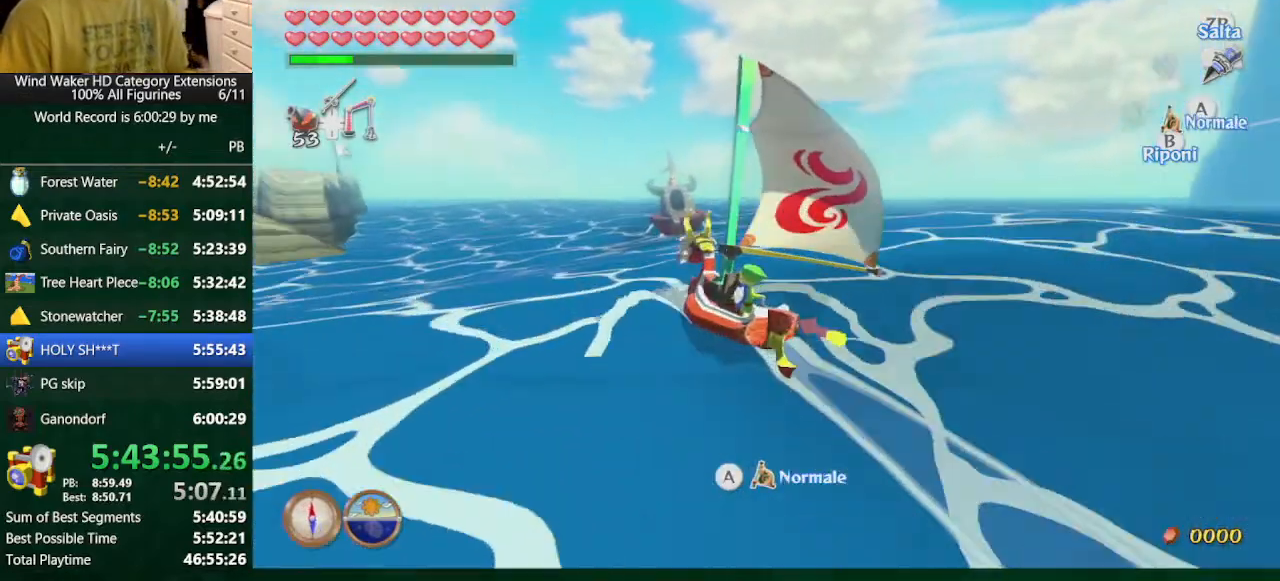
{"buttons": [], "left_stick": "center", "right_stick": "center", "button_events": []}
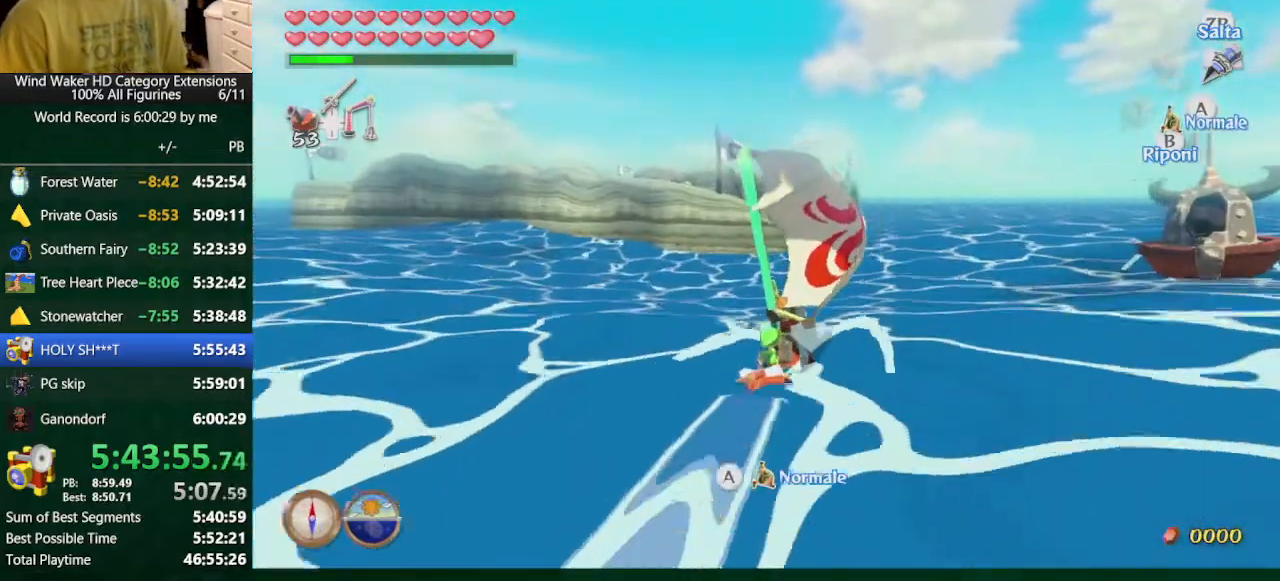
{"buttons": [], "left_stick": "center", "right_stick": "center", "button_events": [[67, "DPAD_UP", "down"], [233, "B", "down"], [233, "DPAD_UP", "up"], [333, "B", "up"], [400, "R2", "down"], [467, "R2", "up"]]}
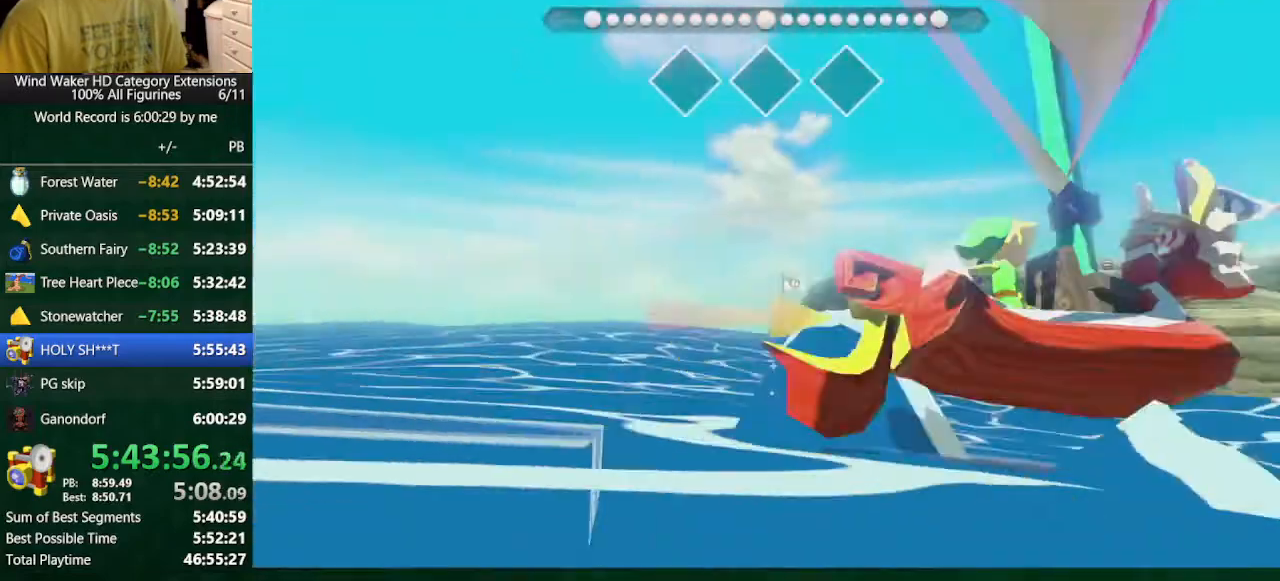
{"buttons": [], "left_stick": "left", "right_stick": "center", "button_events": [[67, "R2", "down"], [167, "R2", "up"]]}
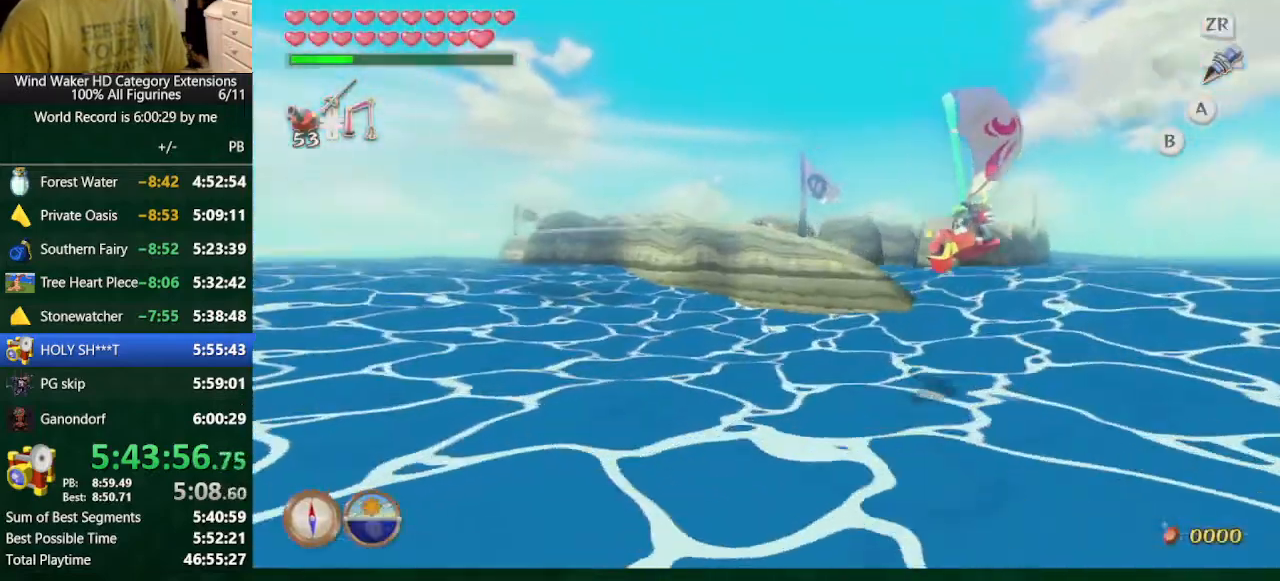
{"buttons": [], "left_stick": "left", "right_stick": "center", "button_events": []}
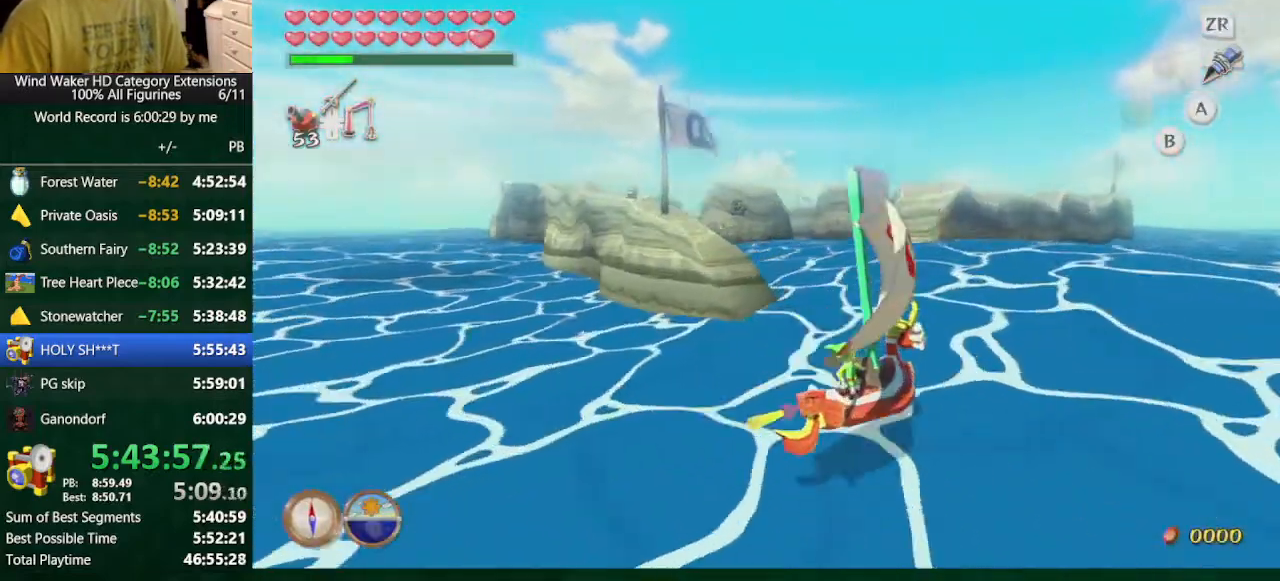
{"buttons": [], "left_stick": "left", "right_stick": "down-left", "button_events": []}
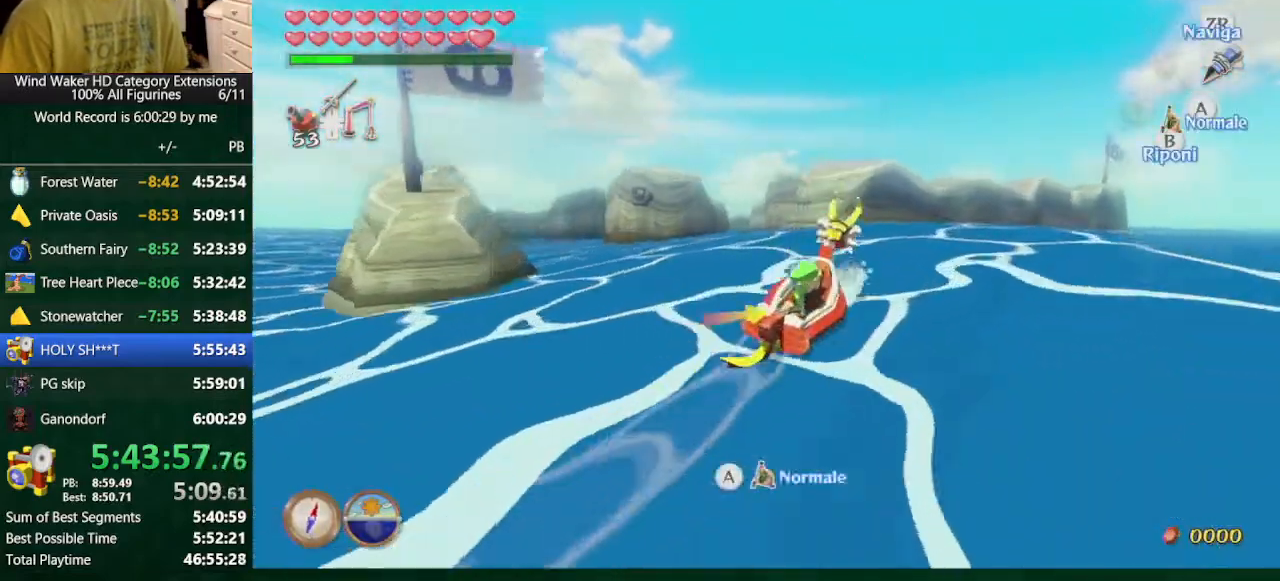
{"buttons": [], "left_stick": "left", "right_stick": "center", "button_events": []}
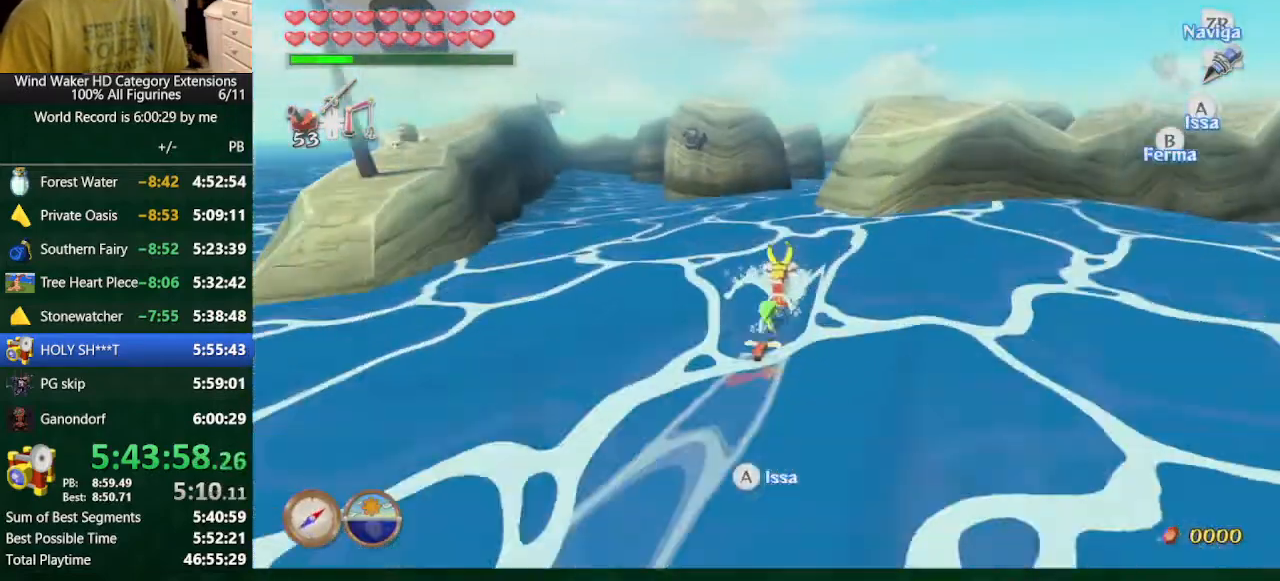
{"buttons": ["DPAD_UP"], "left_stick": "center", "right_stick": "center", "button_events": [[200, "A", "down"], [300, "A", "up"], [367, "A", "down"], [467, "A", "up"], [467, "DPAD_UP", "down"]]}
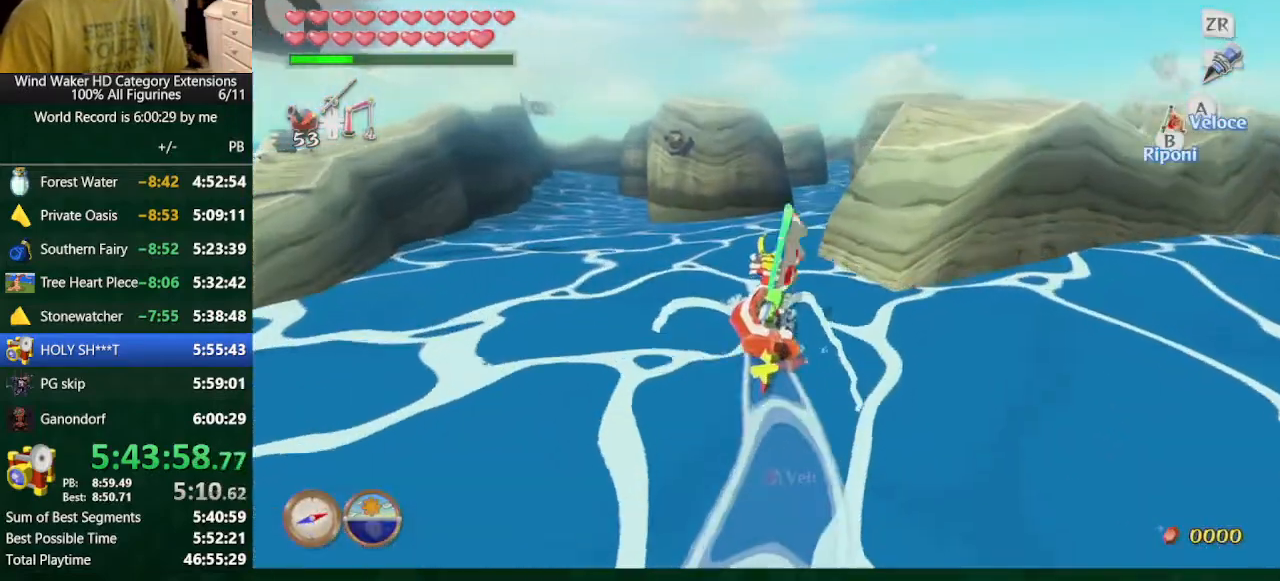
{"buttons": [], "left_stick": "center", "right_stick": "center", "button_events": [[133, "DPAD_UP", "up"], [167, "B", "down"], [233, "B", "up"]]}
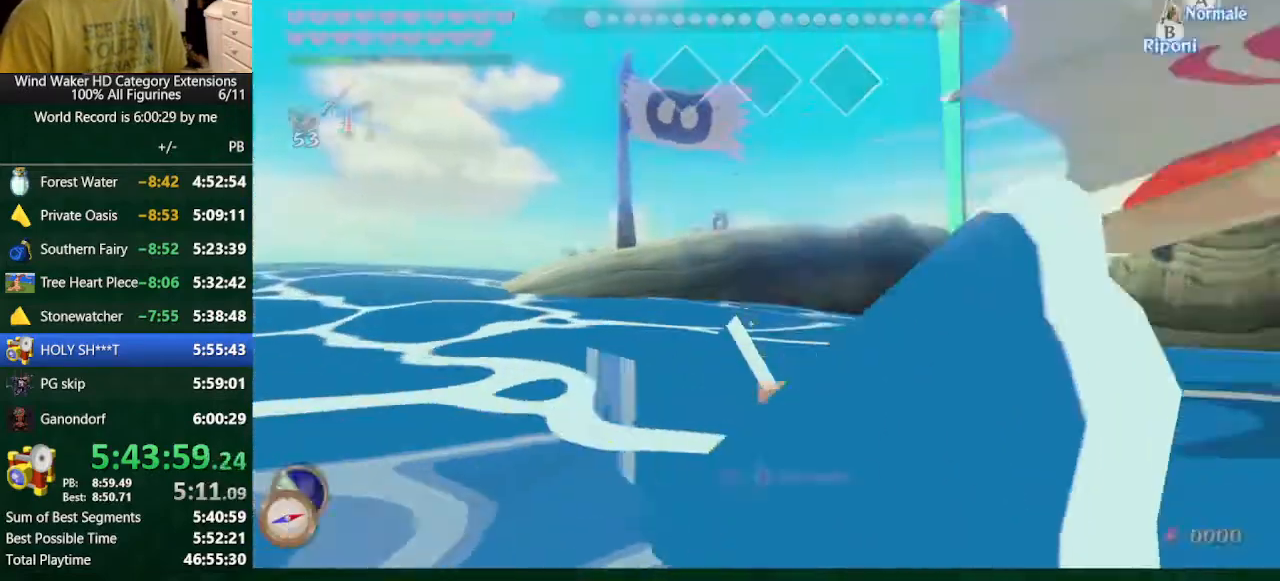
{"buttons": [], "left_stick": "up", "right_stick": "center", "button_events": [[67, "DPAD_LEFT", "down"], [167, "DPAD_LEFT", "up"]]}
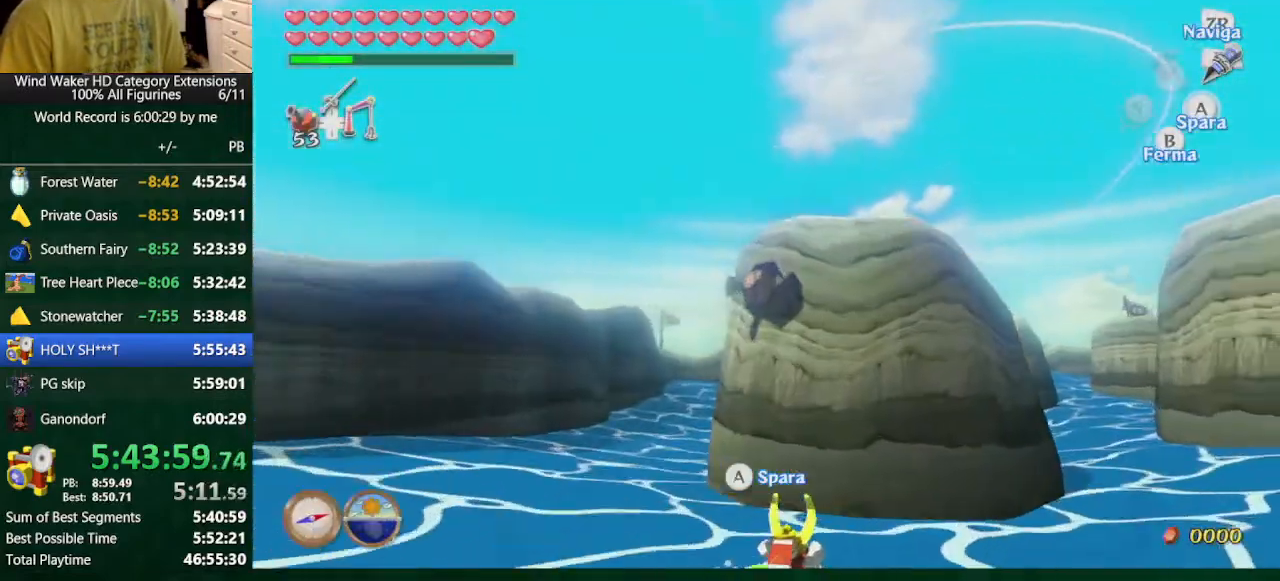
{"buttons": [], "left_stick": "up-left", "right_stick": "center", "button_events": []}
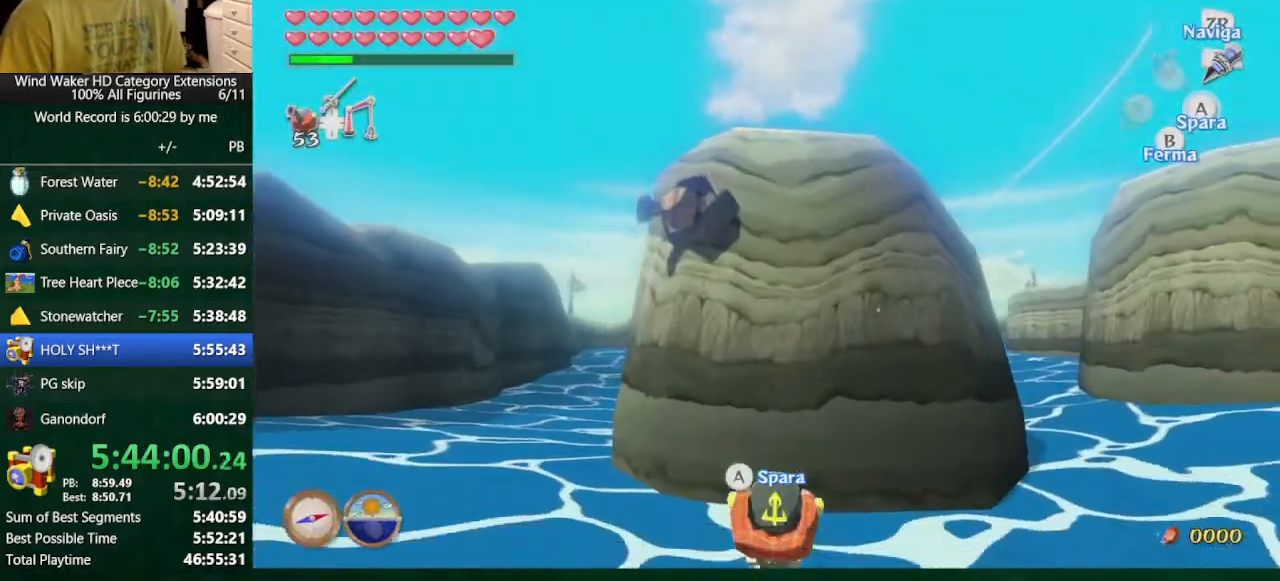
{"buttons": [], "left_stick": "up-left", "right_stick": "center", "button_events": []}
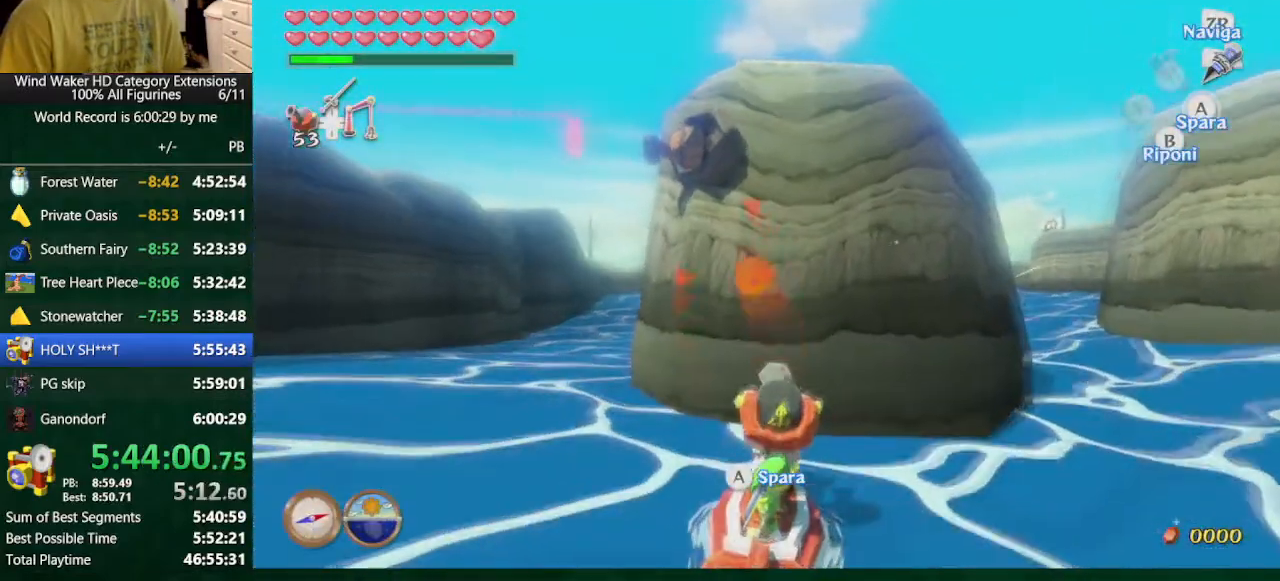
{"buttons": [], "left_stick": "center", "right_stick": "center", "button_events": [[300, "B", "down"], [400, "B", "up"]]}
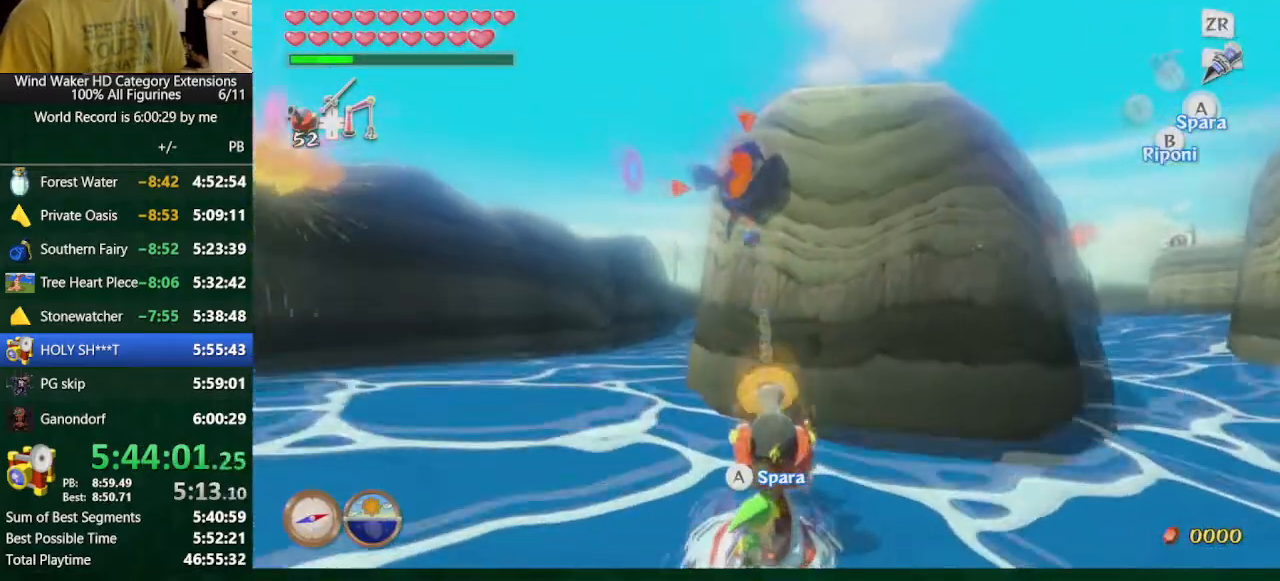
{"buttons": [], "left_stick": "right", "right_stick": "center", "button_events": []}
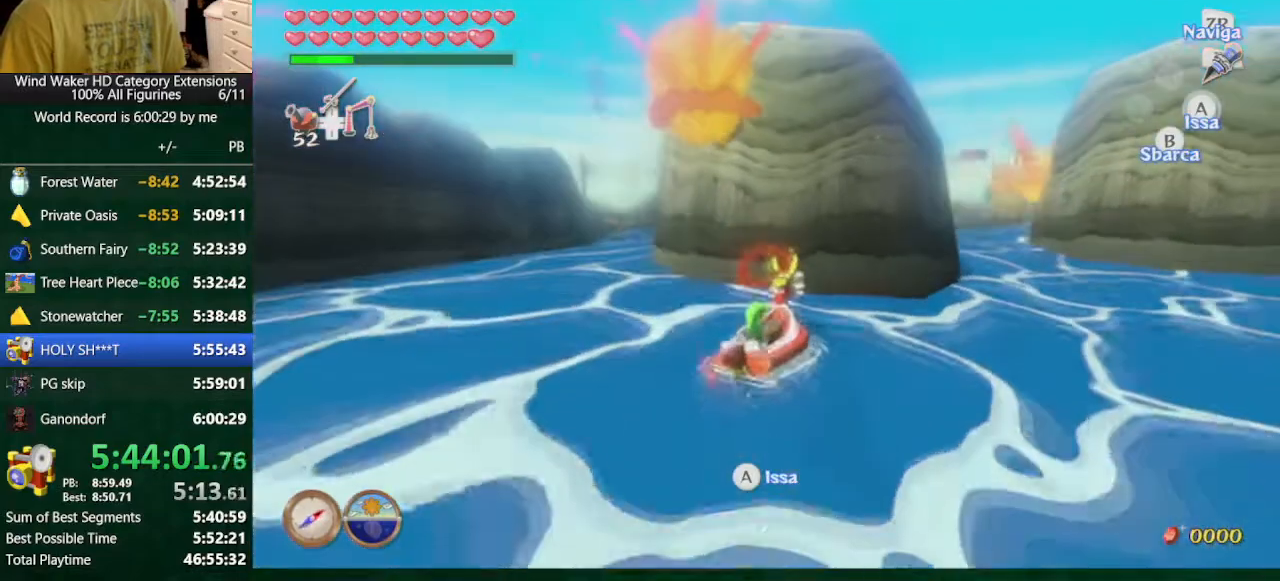
{"buttons": [], "left_stick": "center", "right_stick": "center", "button_events": [[133, "A", "down"], [300, "A", "up"], [367, "DPAD_LEFT", "down"], [500, "DPAD_LEFT", "up"]]}